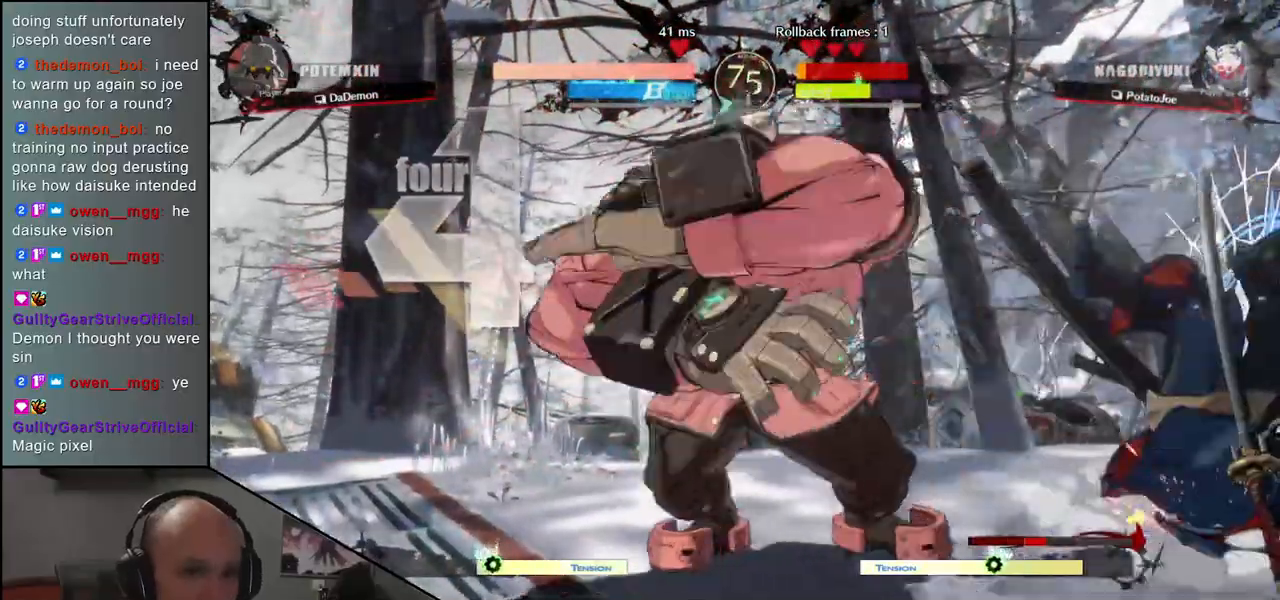
Gameplay with a controller (arcade stick); each line is a JSON object with the inputs held at the frame after it. "events" lists button and stick changes between this image and that frame as [ms after this image, input, new state], when the widget could be followed in between. Not read: L3 R3.
{"buttons": [], "left_stick": "right", "events": []}
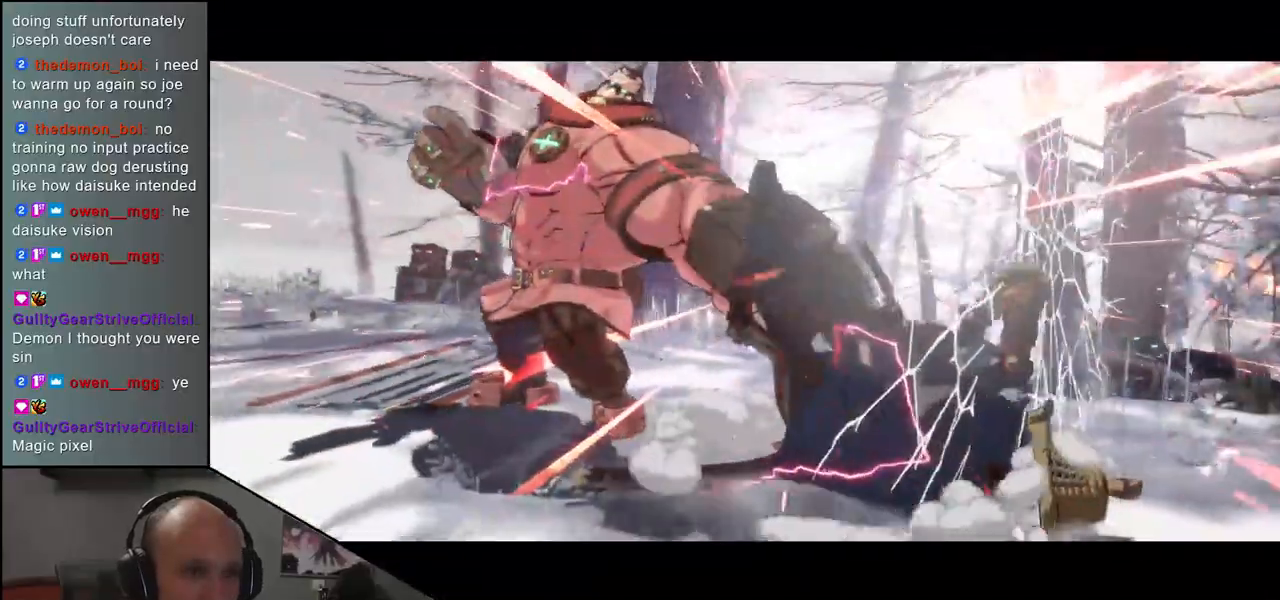
{"buttons": [], "left_stick": "center", "events": [[283, "left_stick", "center"]]}
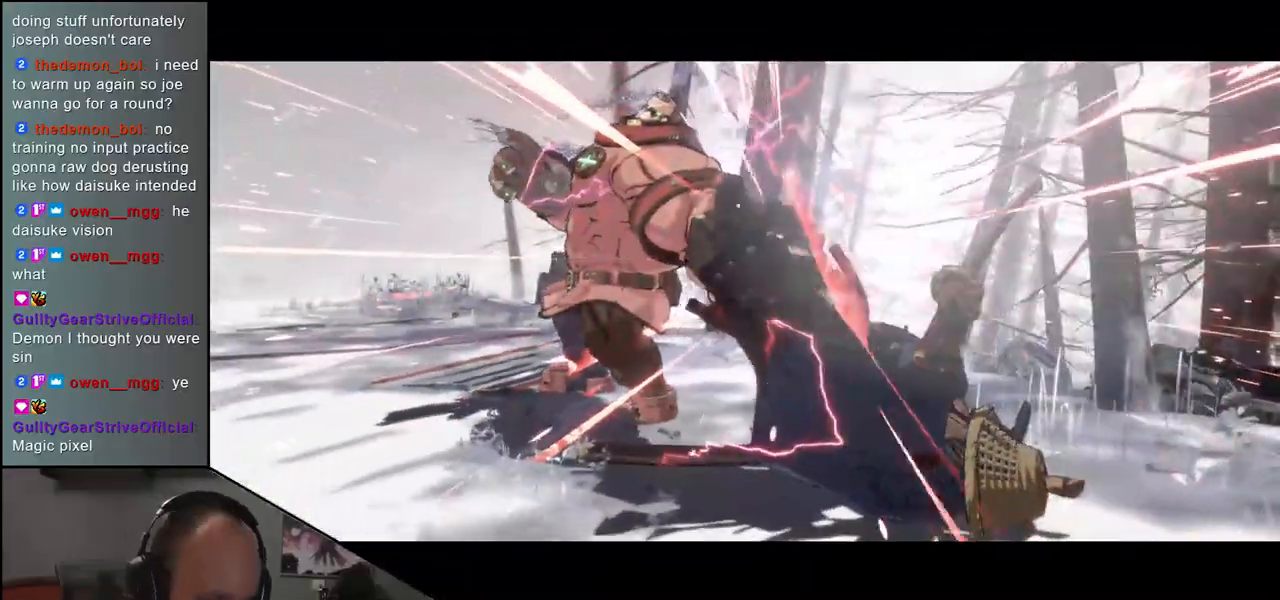
{"buttons": [], "left_stick": "center", "events": []}
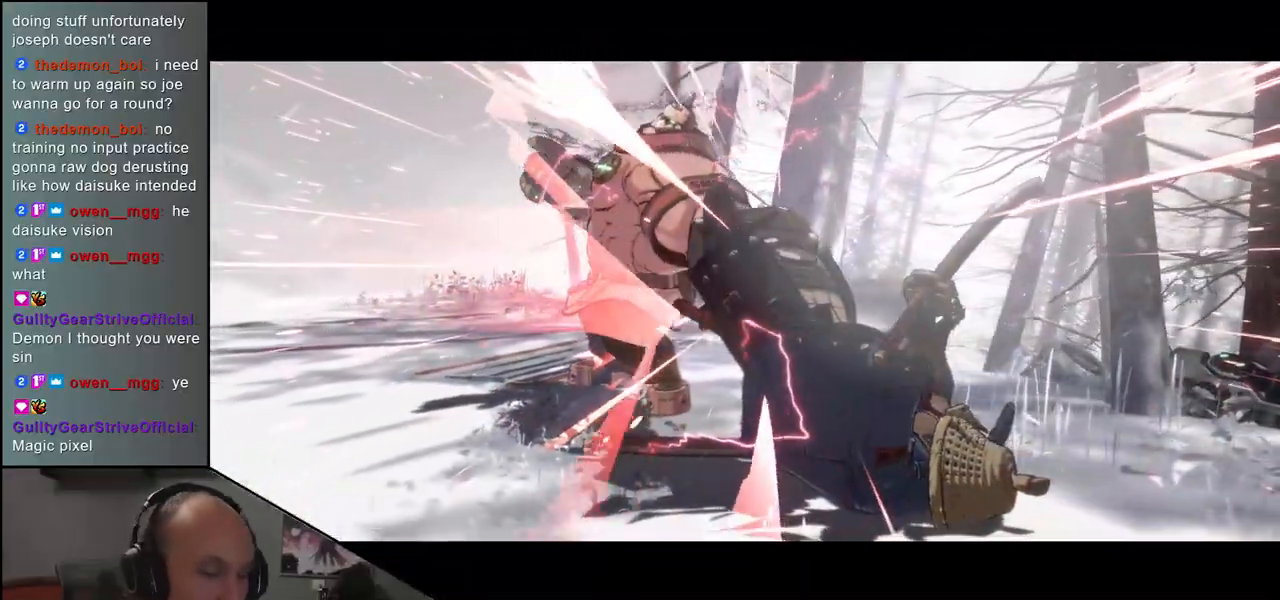
{"buttons": [], "left_stick": "center", "events": []}
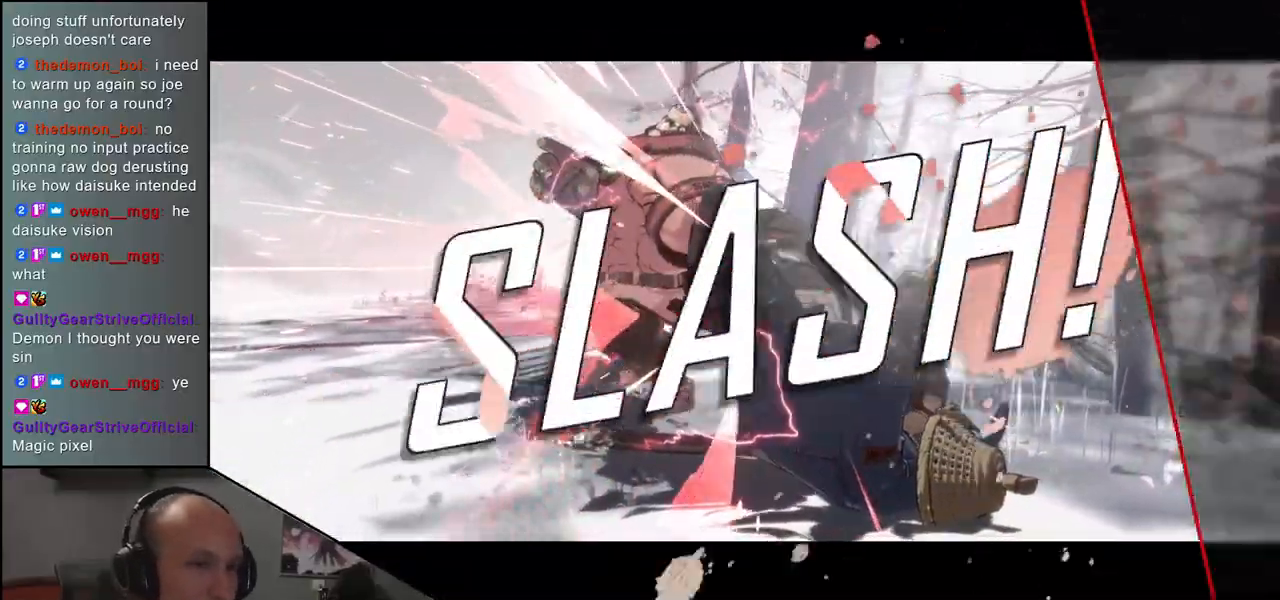
{"buttons": [], "left_stick": "center", "events": []}
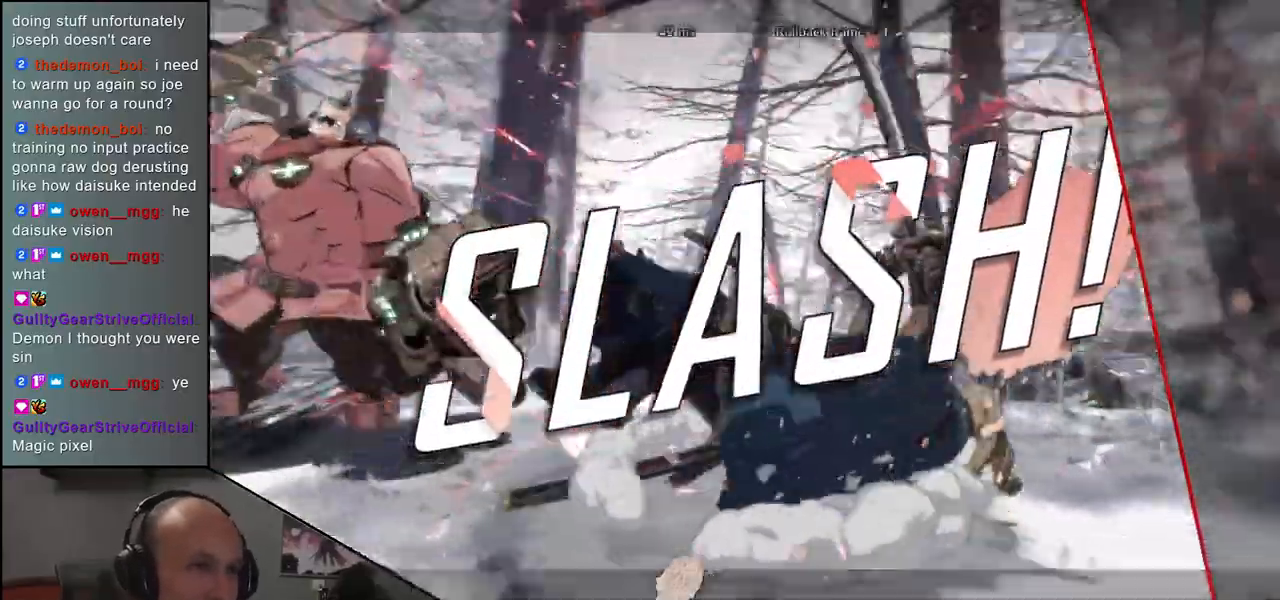
{"buttons": [], "left_stick": "center", "events": []}
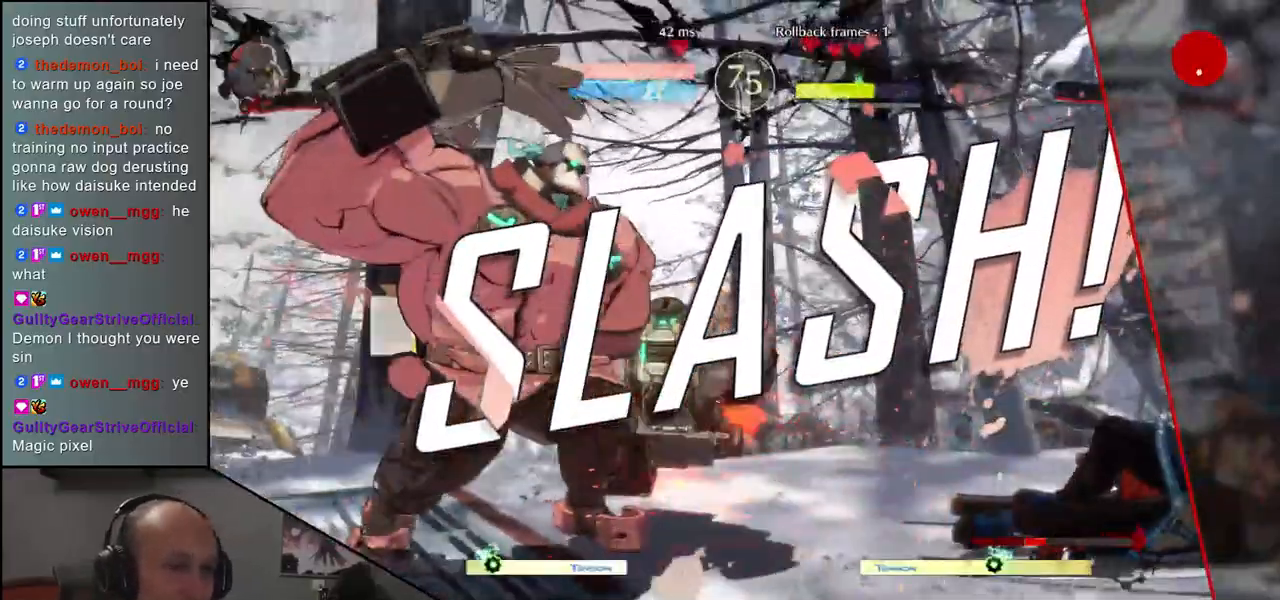
{"buttons": [], "left_stick": "center", "events": []}
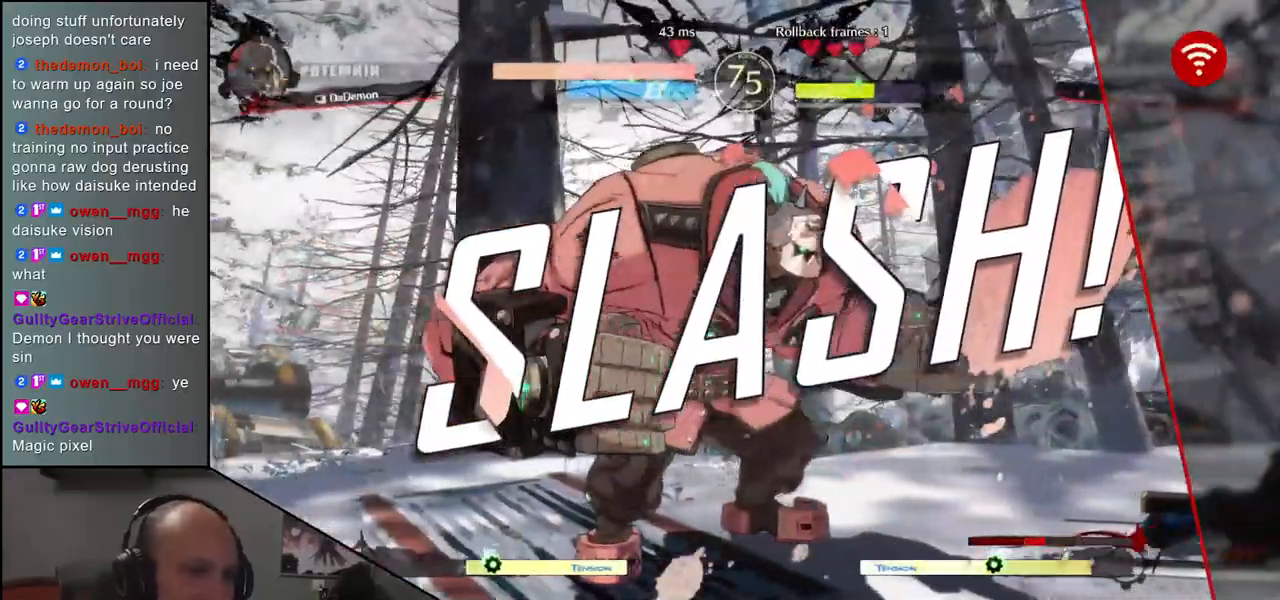
{"buttons": [], "left_stick": "center", "events": []}
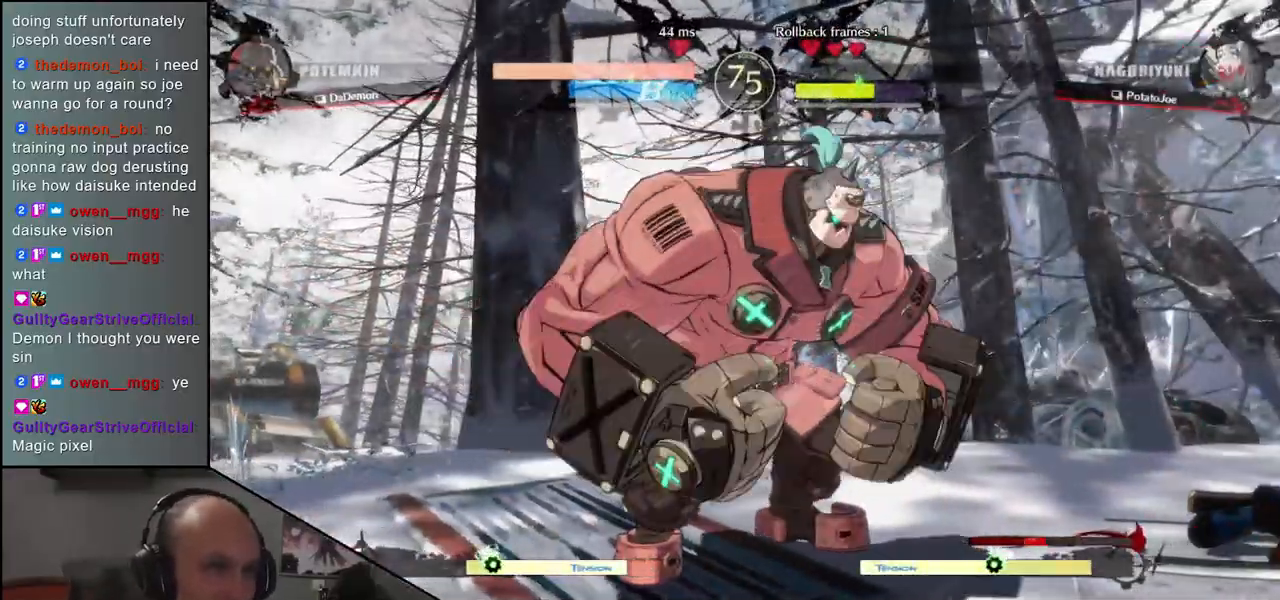
{"buttons": [], "left_stick": "center", "events": []}
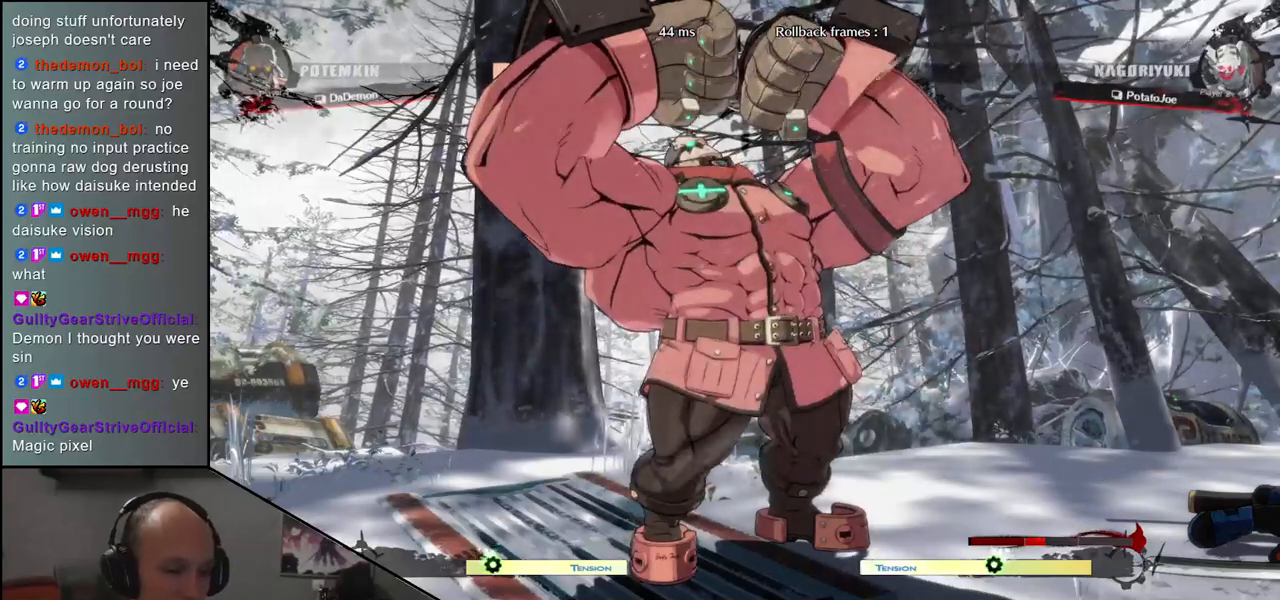
{"buttons": [], "left_stick": "center", "events": []}
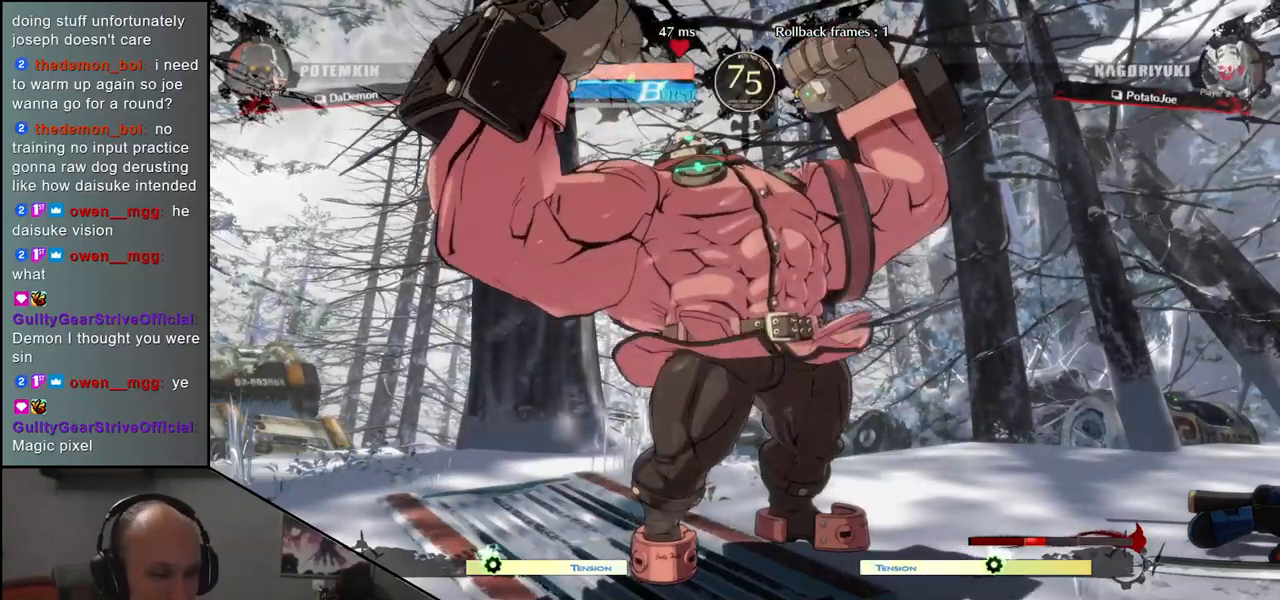
{"buttons": [], "left_stick": "center", "events": []}
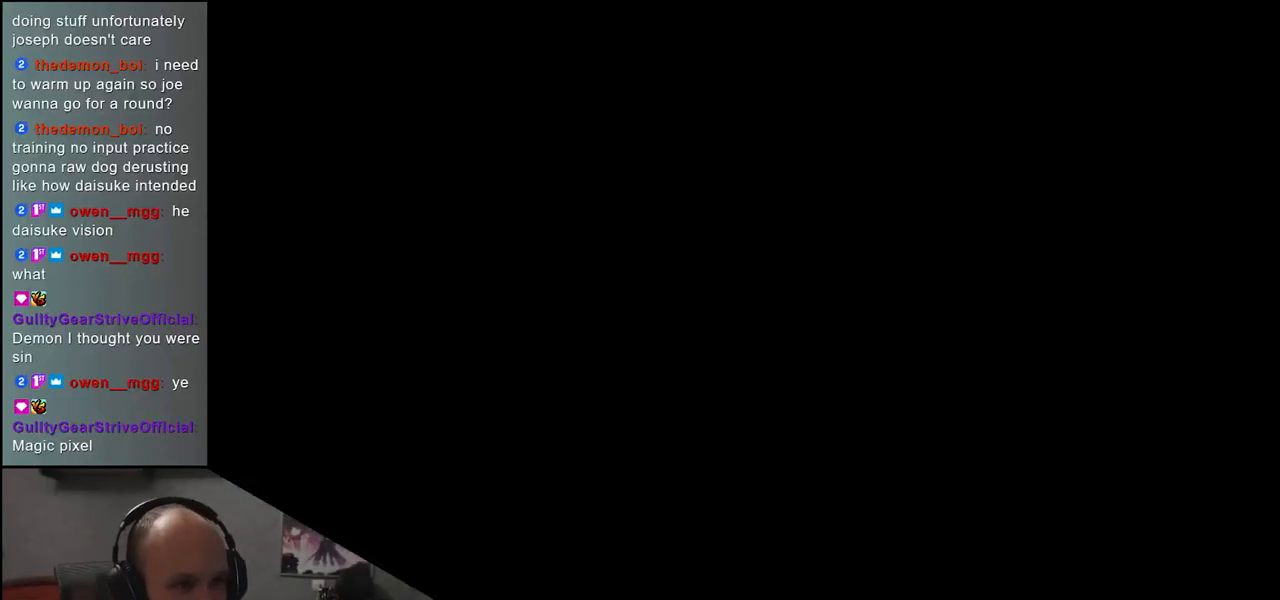
{"buttons": [], "left_stick": "center", "events": []}
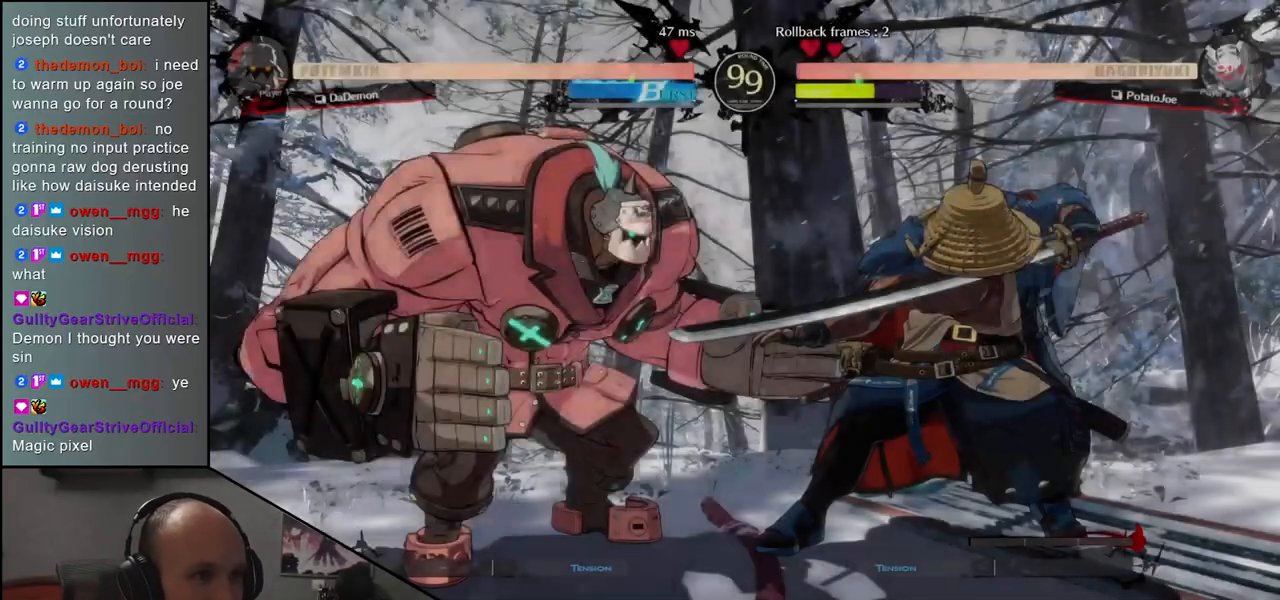
{"buttons": [], "left_stick": "right", "events": [[183, "left_stick", "right"]]}
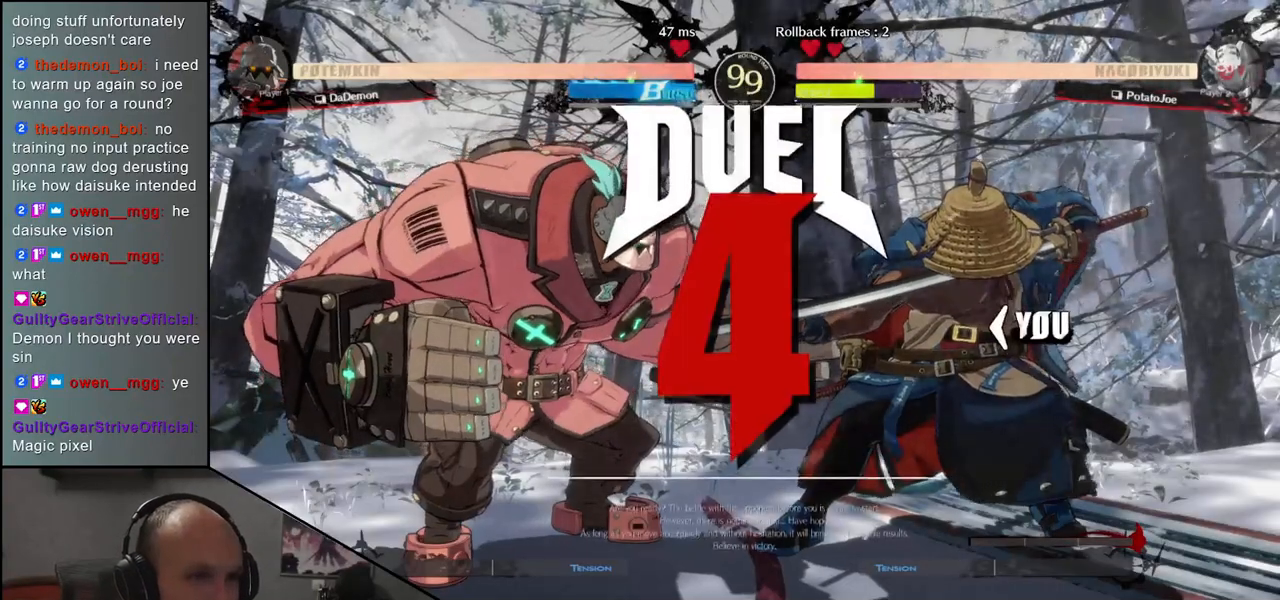
{"buttons": [], "left_stick": "right", "events": [[33, "left_stick", "center"], [100, "left_stick", "left"], [350, "left_stick", "right"]]}
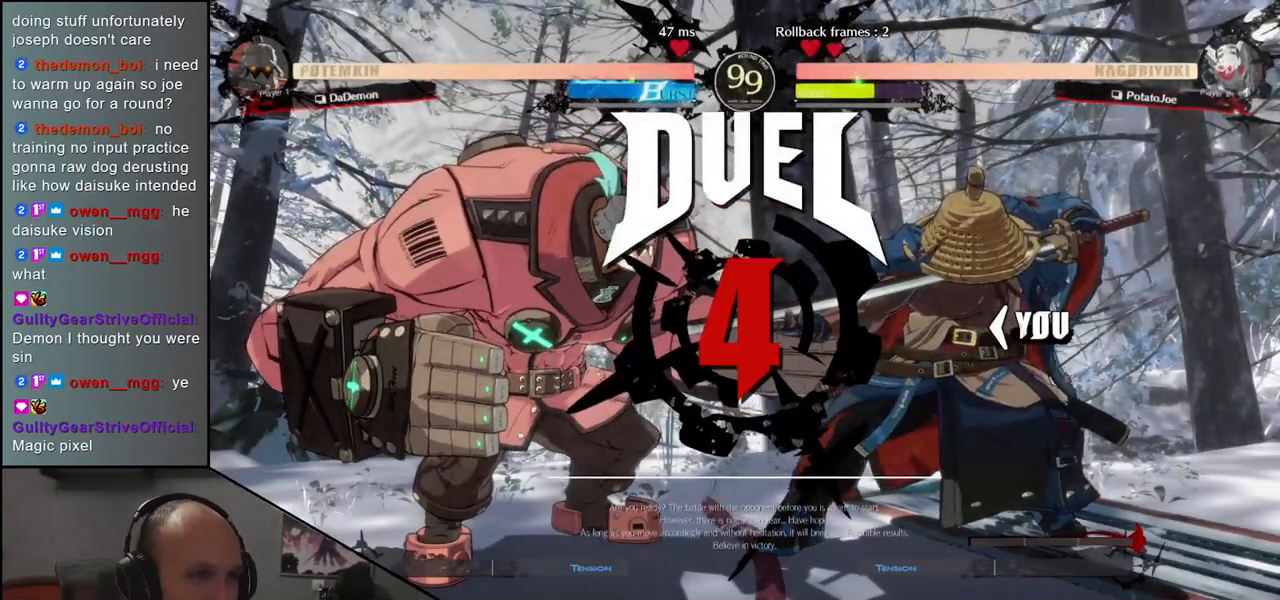
{"buttons": [], "left_stick": "right", "events": []}
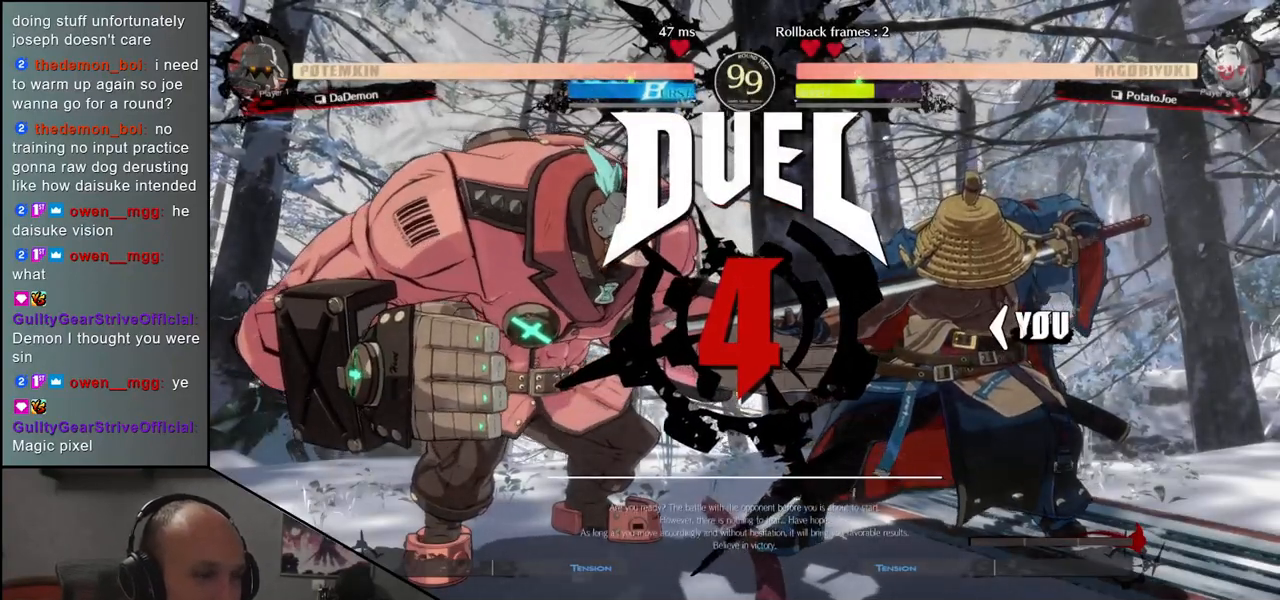
{"buttons": [], "left_stick": "right", "events": []}
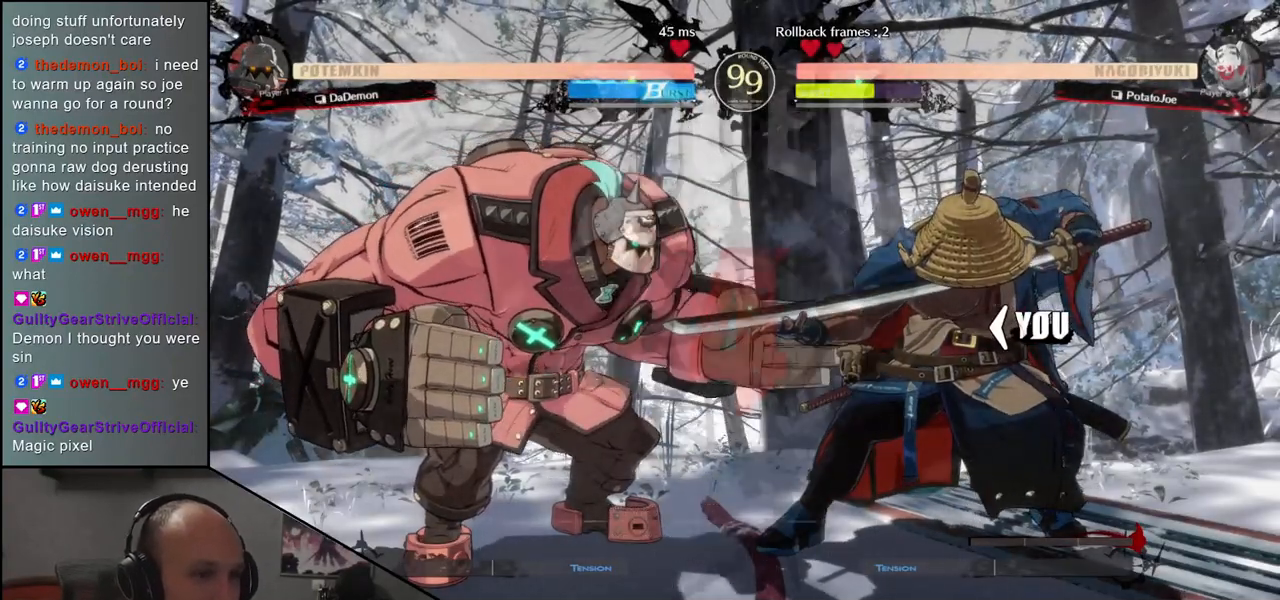
{"buttons": [], "left_stick": "right", "events": []}
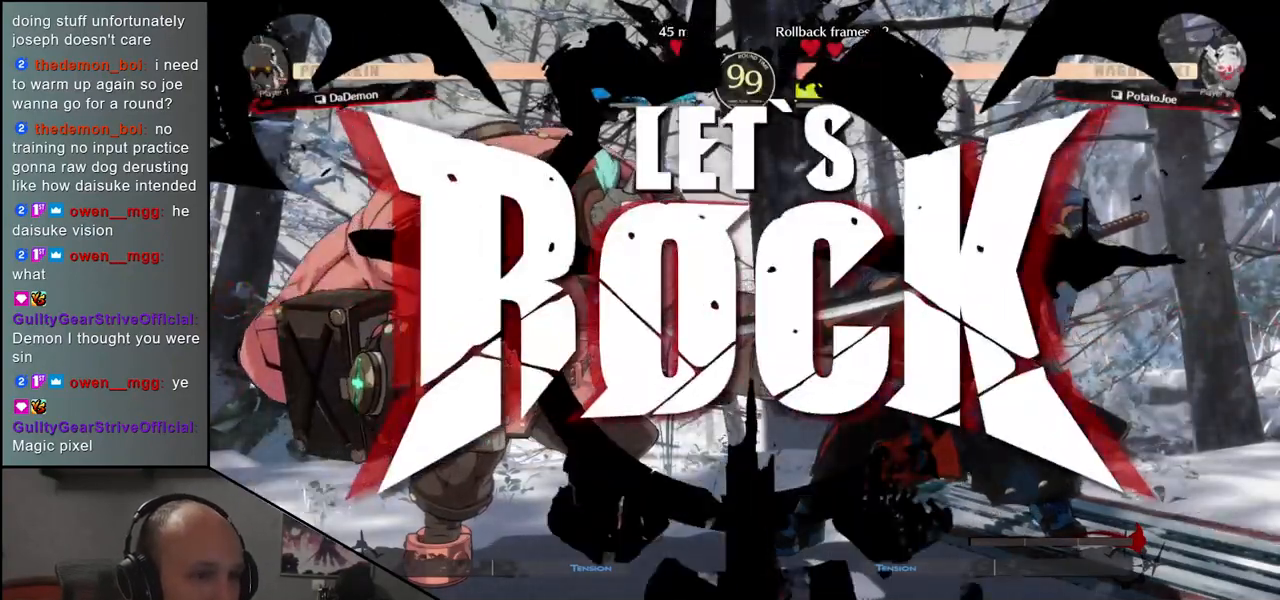
{"buttons": ["SQUARE"], "left_stick": "left", "events": [[217, "left_stick", "left"], [267, "SQUARE", "down"]]}
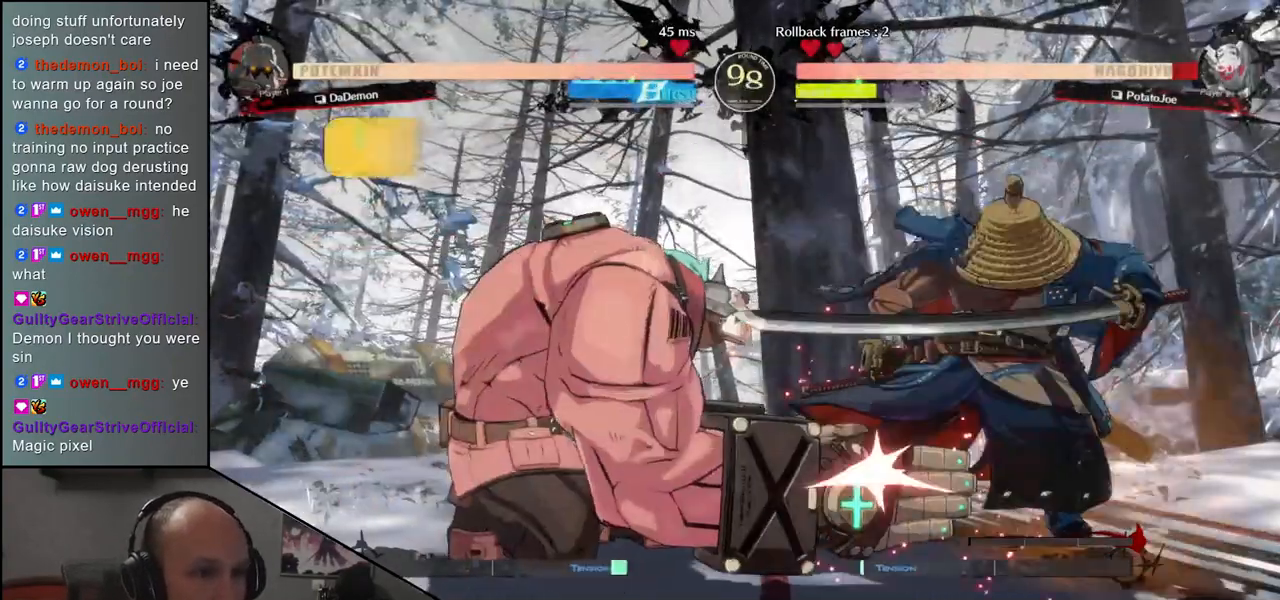
{"buttons": [], "left_stick": "right", "events": [[267, "SQUARE", "up"], [300, "left_stick", "right"]]}
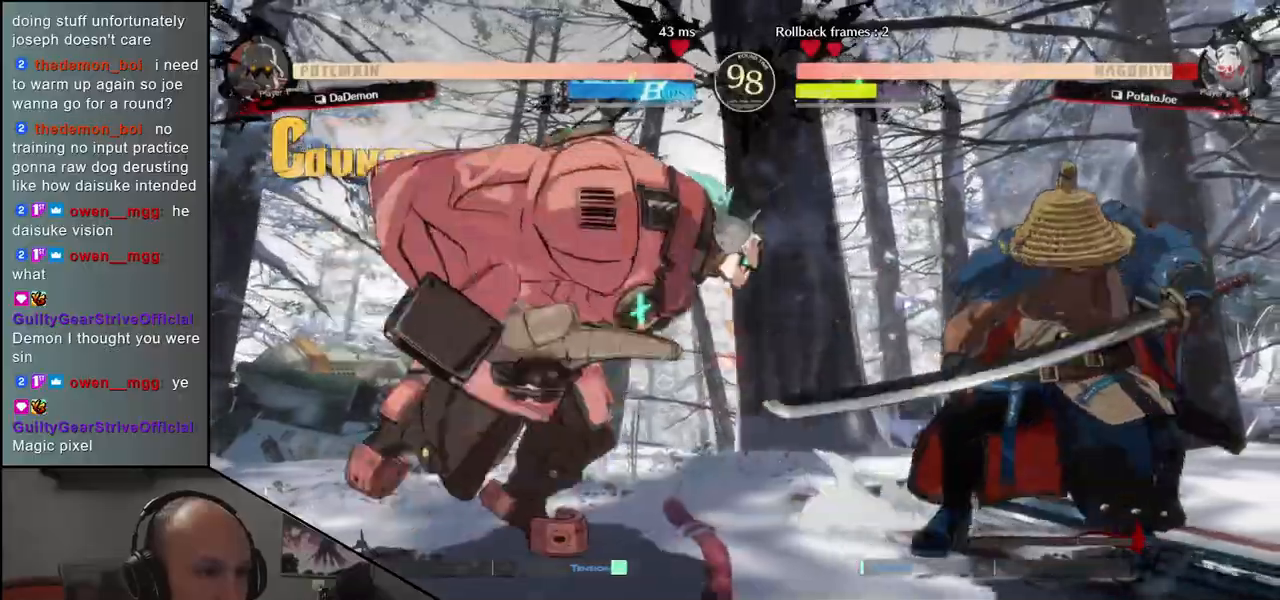
{"buttons": [], "left_stick": "down", "events": [[467, "left_stick", "down"]]}
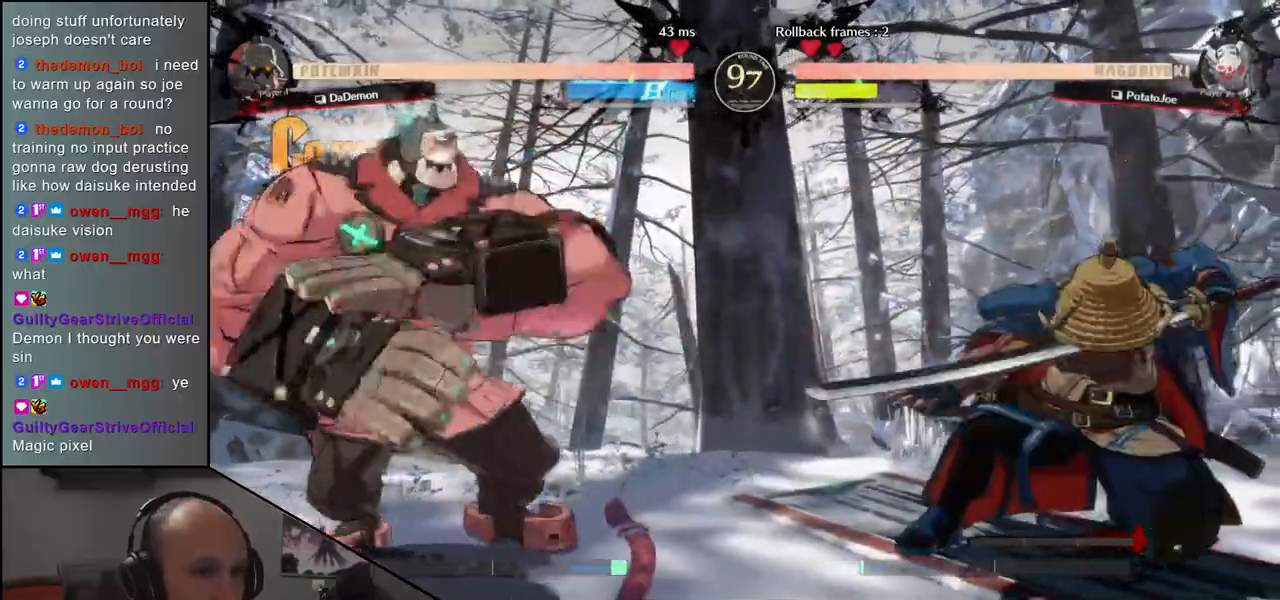
{"buttons": [], "left_stick": "left", "events": [[17, "left_stick", "left"], [50, "SQUARE", "down"], [417, "SQUARE", "up"]]}
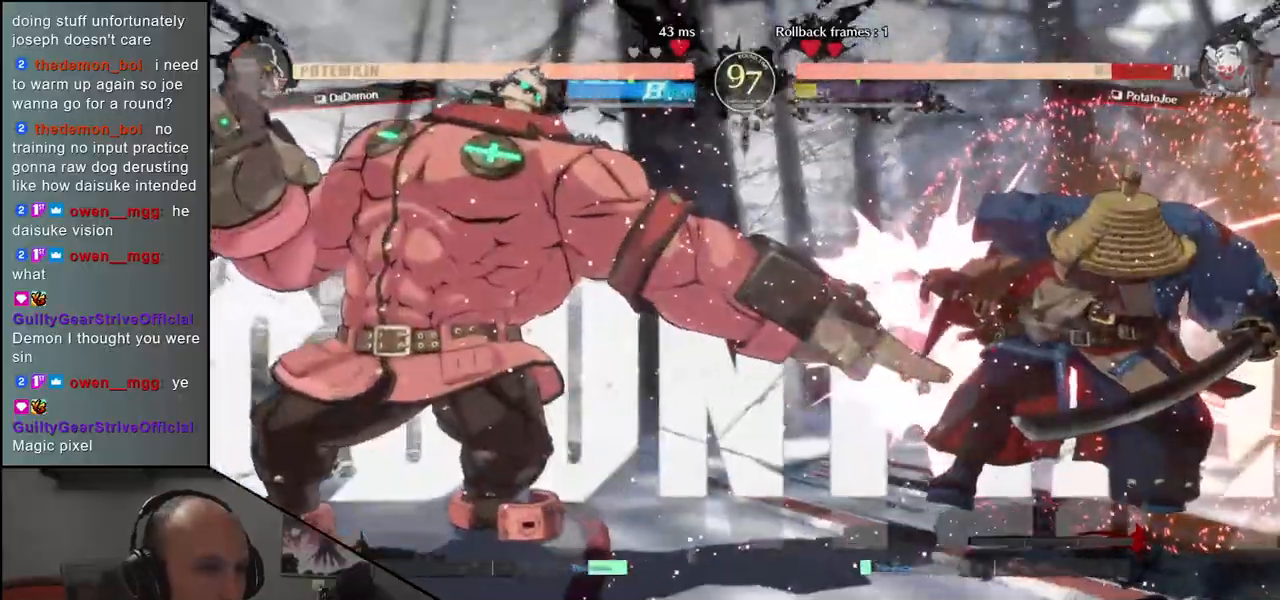
{"buttons": [], "left_stick": "right", "events": [[100, "left_stick", "right"]]}
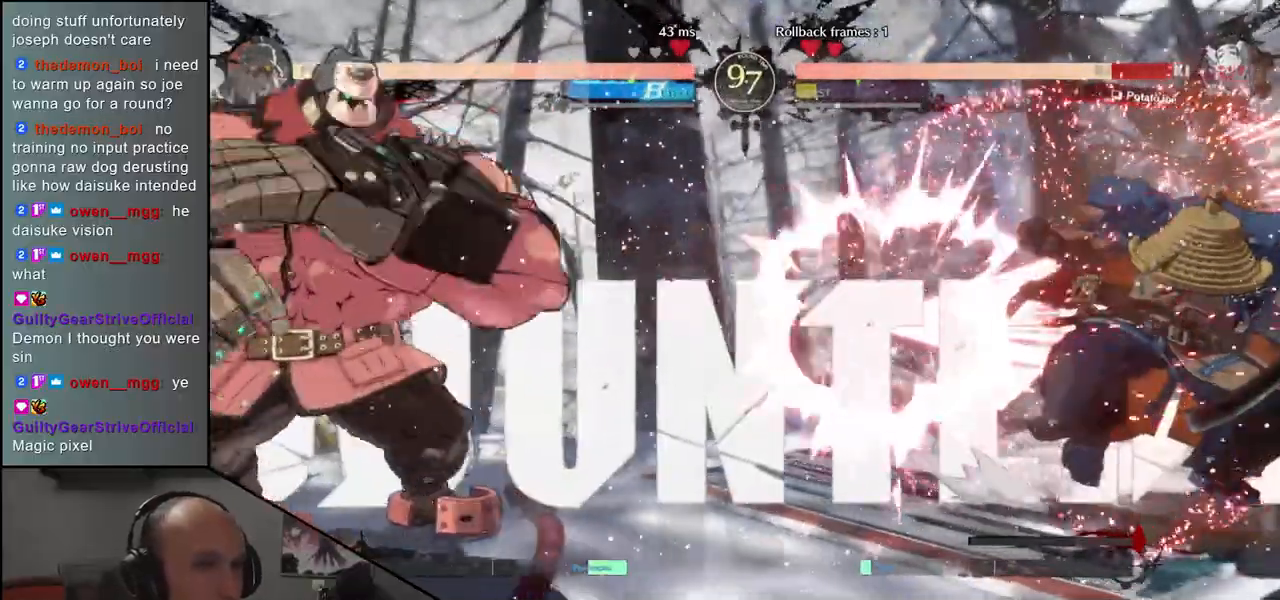
{"buttons": [], "left_stick": "right", "events": [[217, "left_stick", "center"], [333, "left_stick", "right"]]}
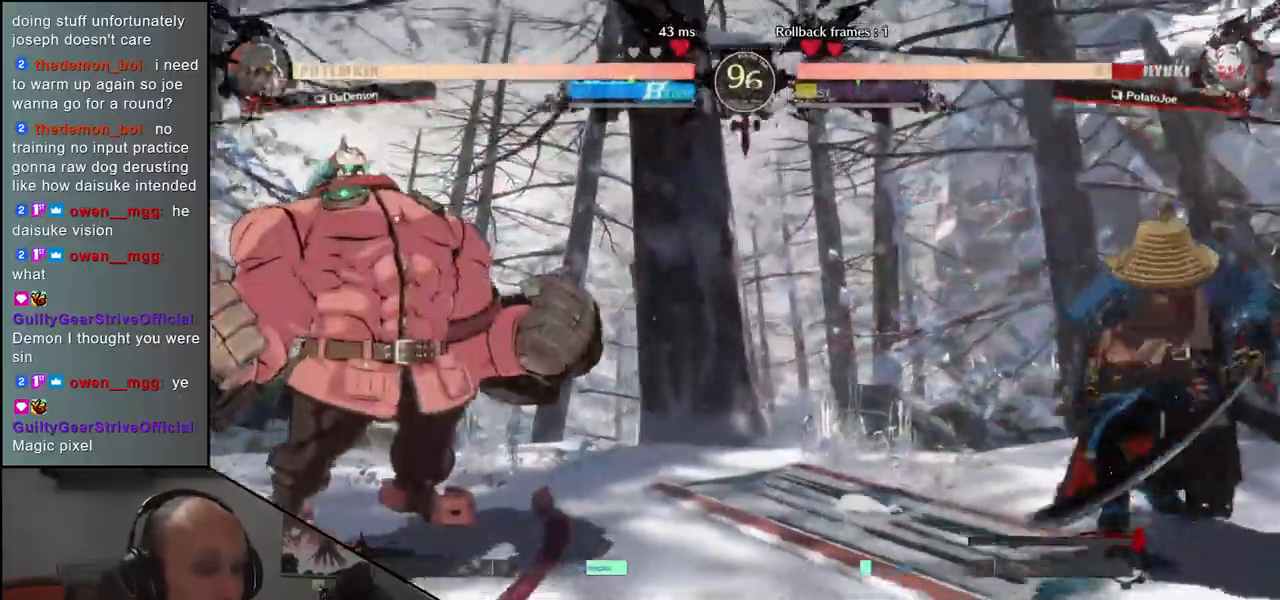
{"buttons": [], "left_stick": "up", "events": [[300, "left_stick", "down"], [367, "left_stick", "left"], [433, "left_stick", "up"]]}
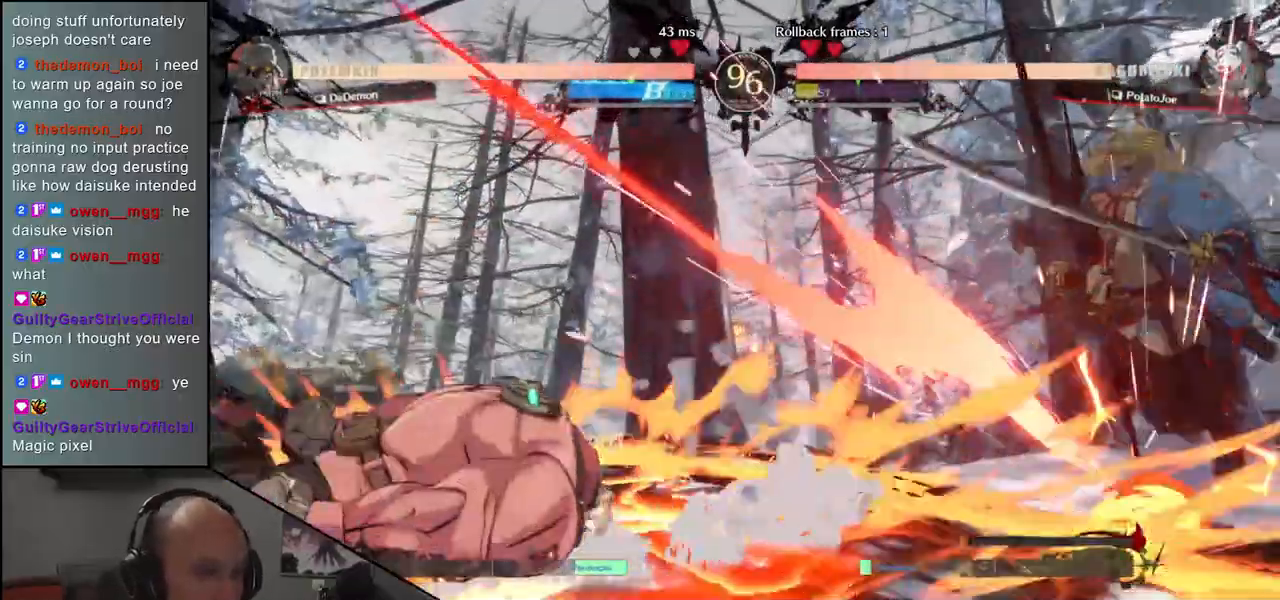
{"buttons": [], "left_stick": "right", "events": [[17, "left_stick", "right"]]}
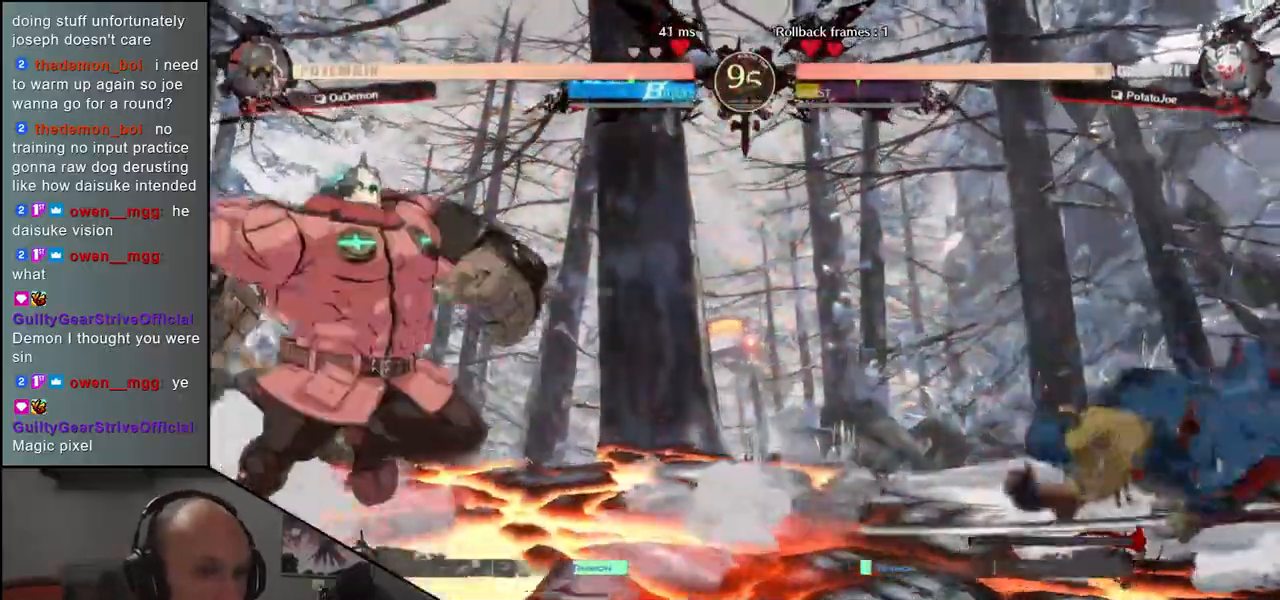
{"buttons": [], "left_stick": "right", "events": []}
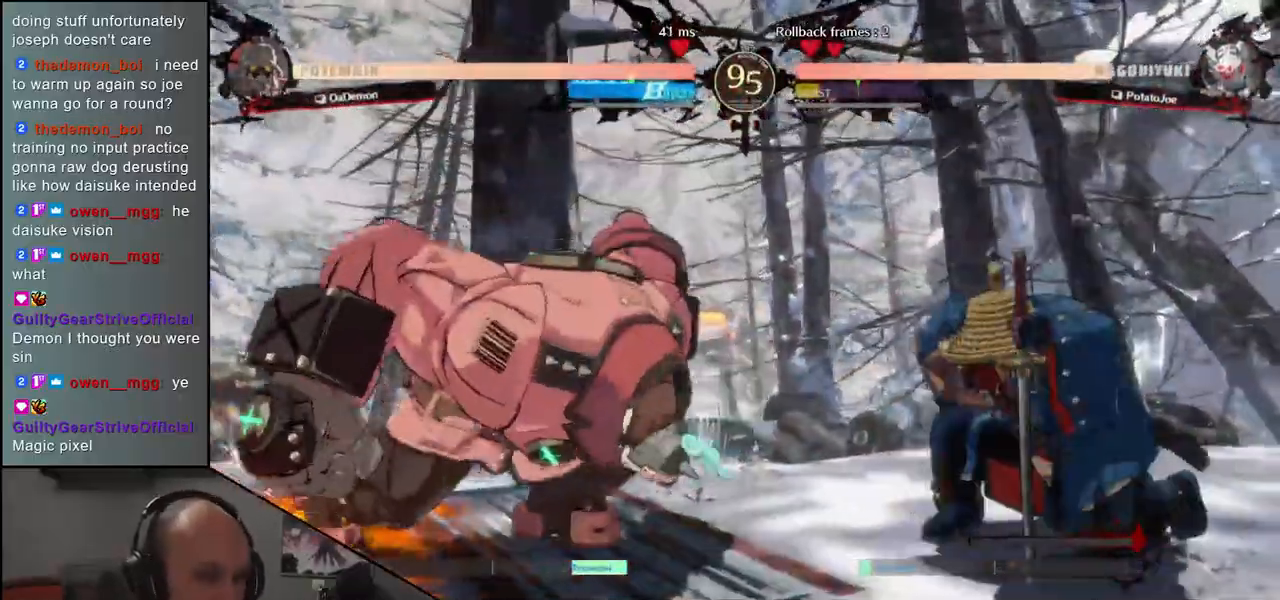
{"buttons": [], "left_stick": "right", "events": []}
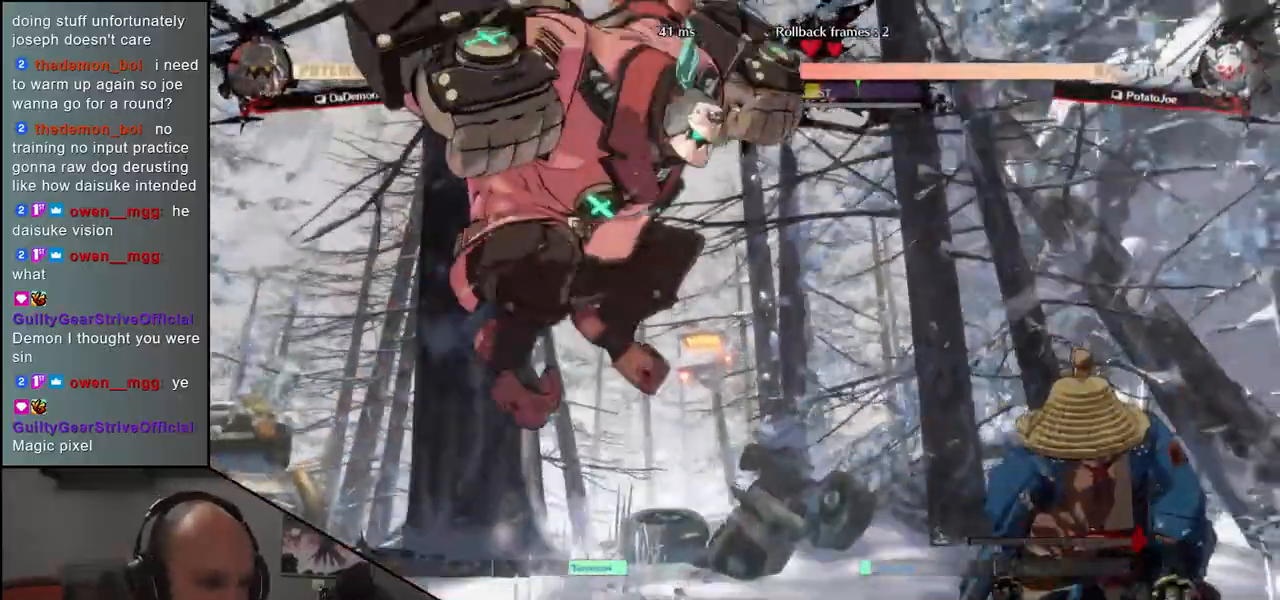
{"buttons": [], "left_stick": "right", "events": []}
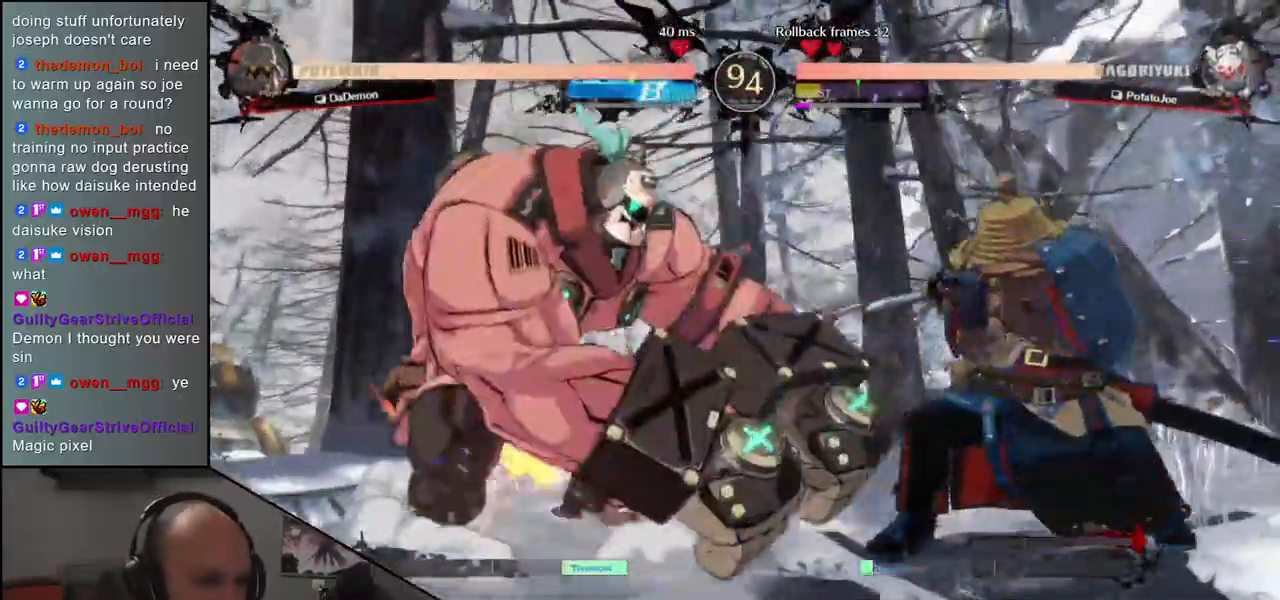
{"buttons": ["R1"], "left_stick": "center", "events": [[100, "R1", "down"], [133, "left_stick", "center"], [167, "R1", "up"], [283, "R1", "down"], [367, "R1", "up"], [483, "R1", "down"]]}